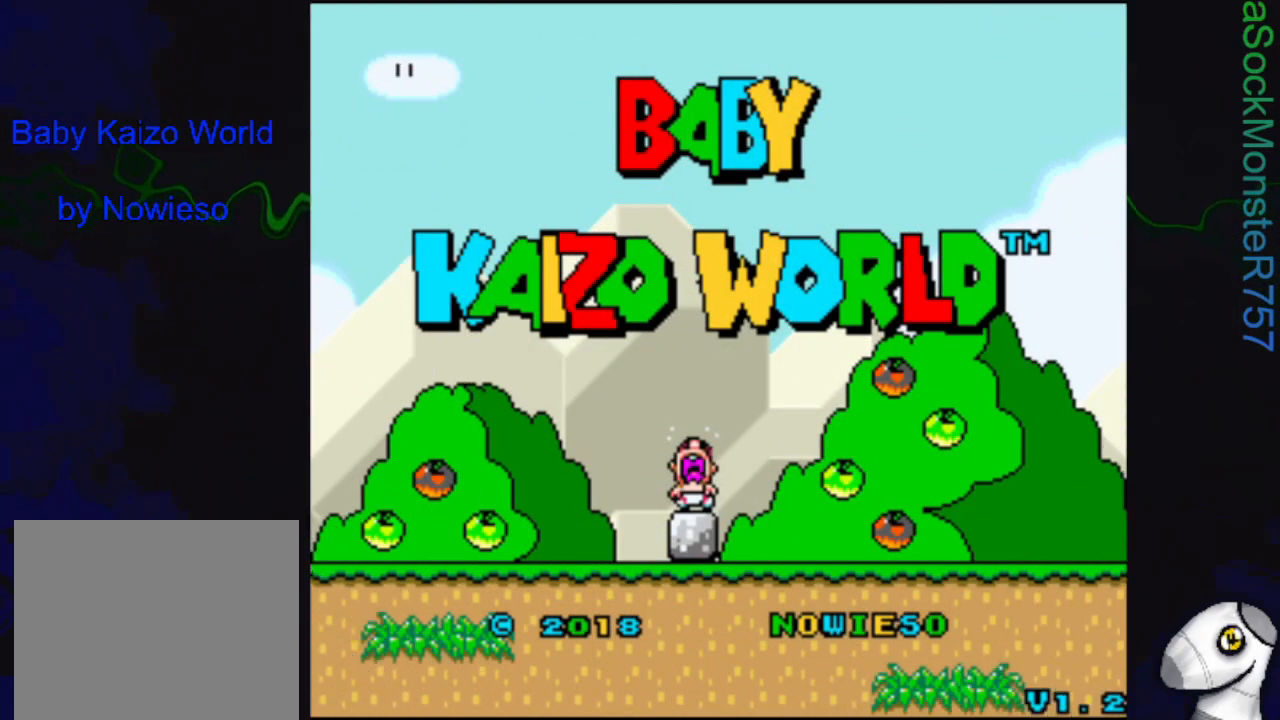
Gameplay with a controller (PlayStation layout); each line is a JSON object with the inputs held at the frame after it. "events" lists button and stick changes between this image and that frame as [ms after this image, input, new state], when the widget could be followed in between. Not read: left_stick right_stick.
{"buttons": [], "events": [[183, "CROSS", "down"], [250, "CROSS", "up"]]}
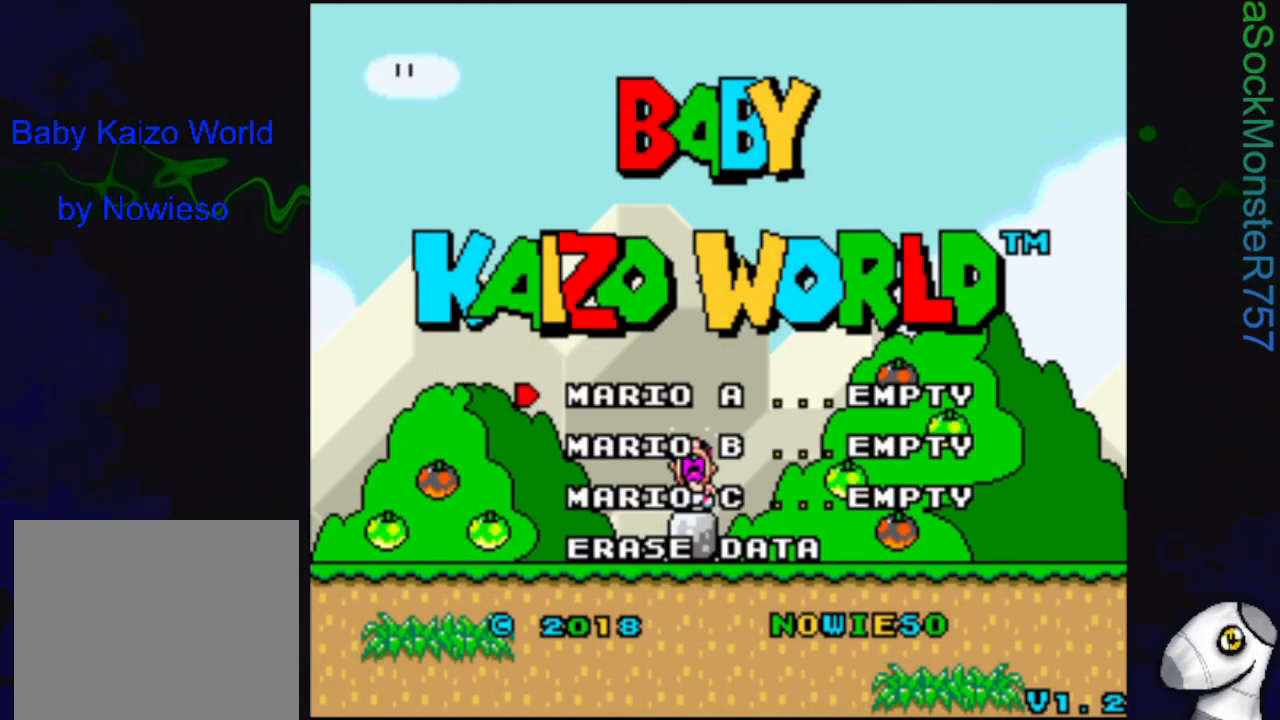
{"buttons": [], "events": []}
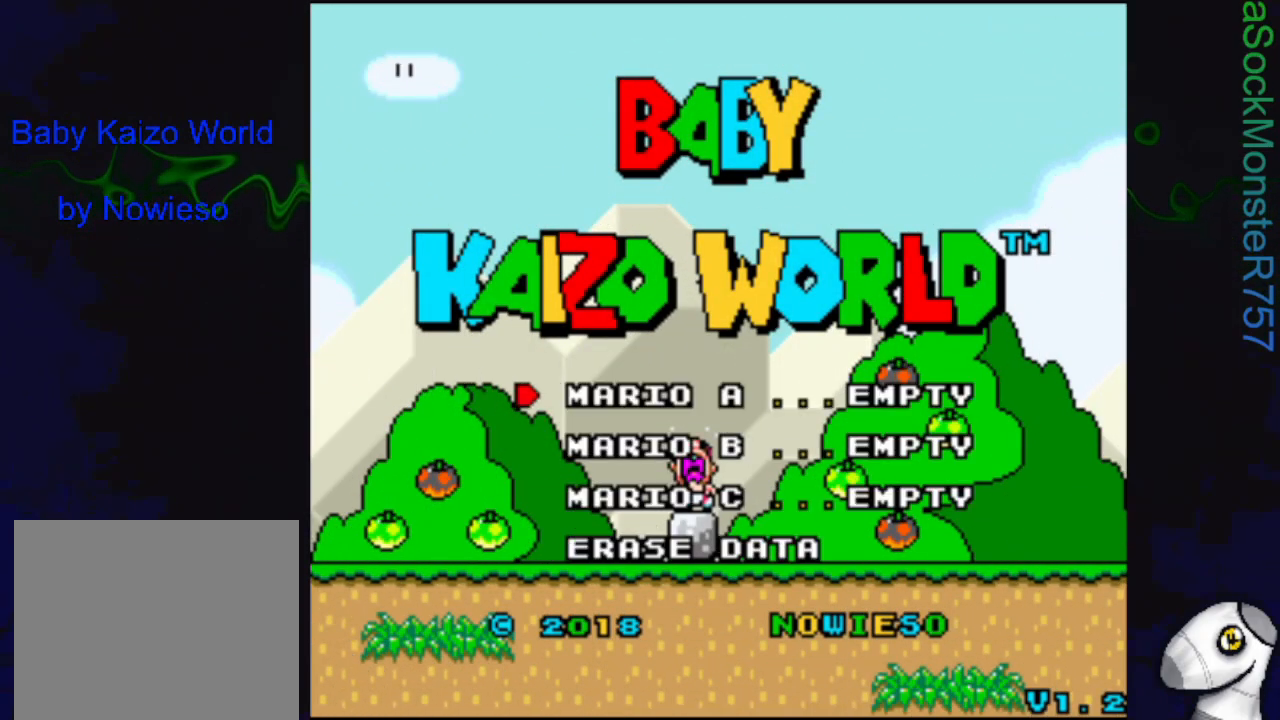
{"buttons": ["CROSS"], "events": [[433, "CROSS", "down"]]}
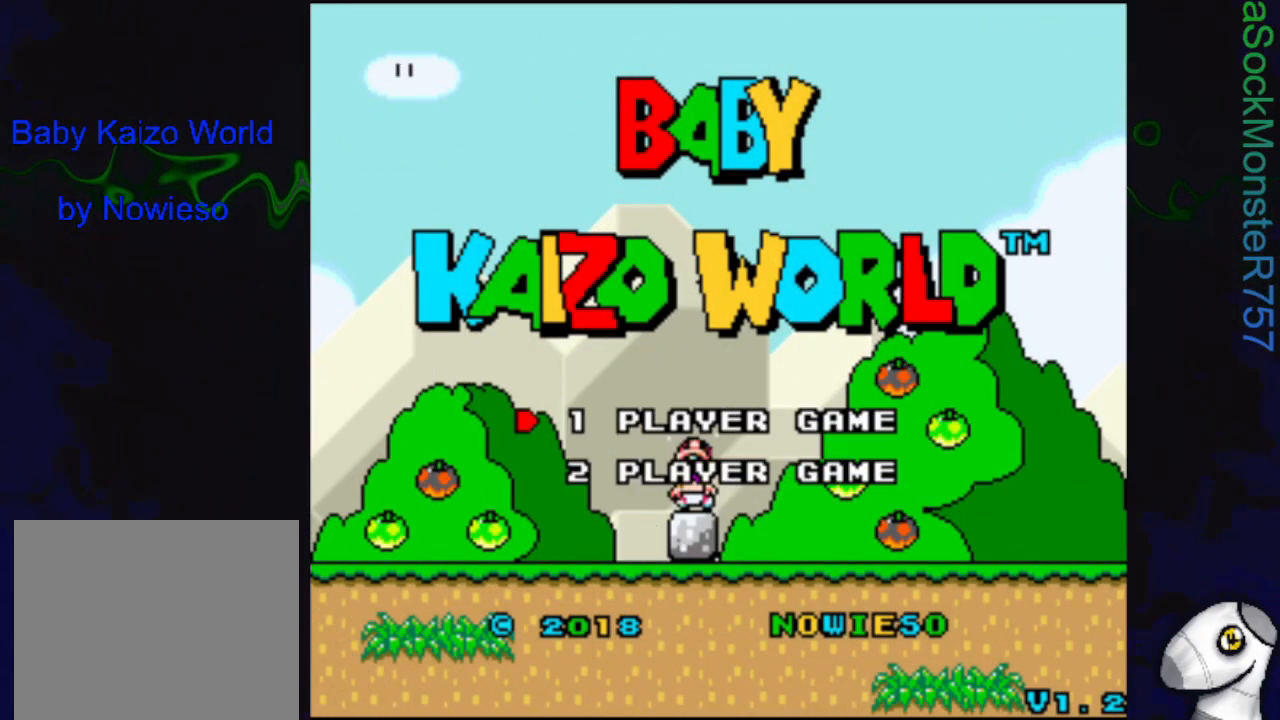
{"buttons": [], "events": [[50, "CROSS", "up"]]}
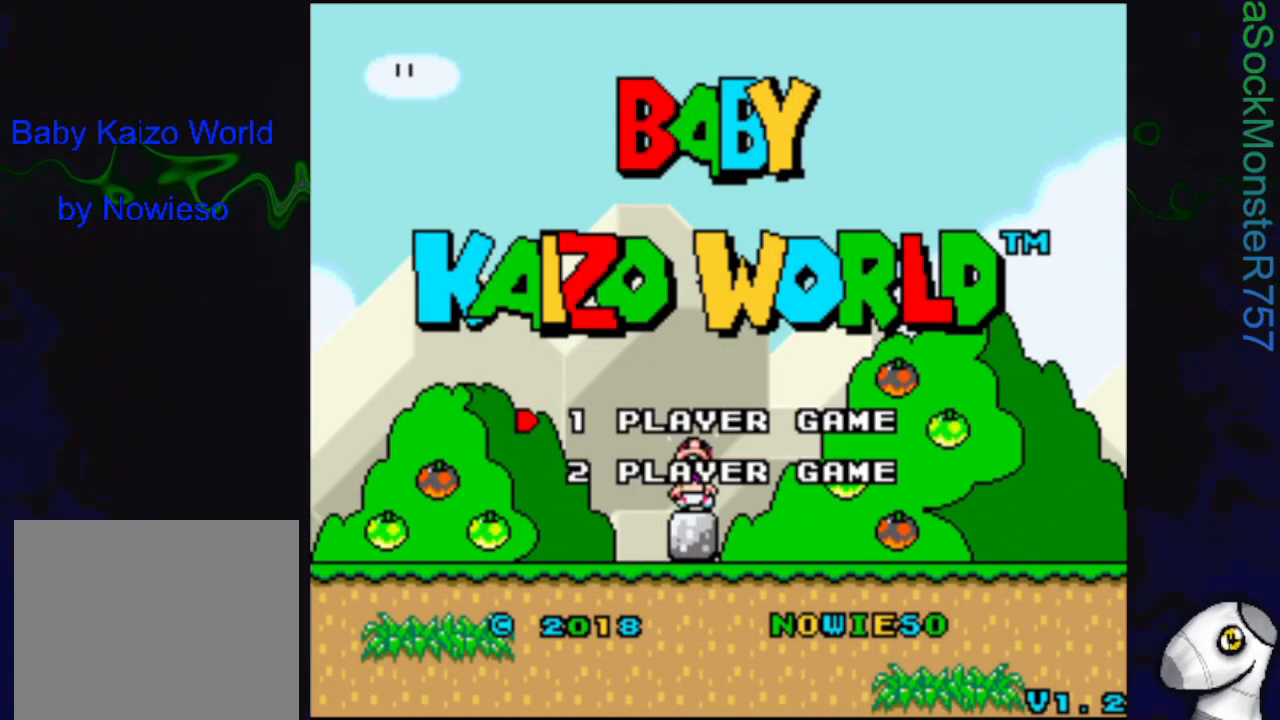
{"buttons": [], "events": [[367, "CROSS", "down"], [500, "CROSS", "up"]]}
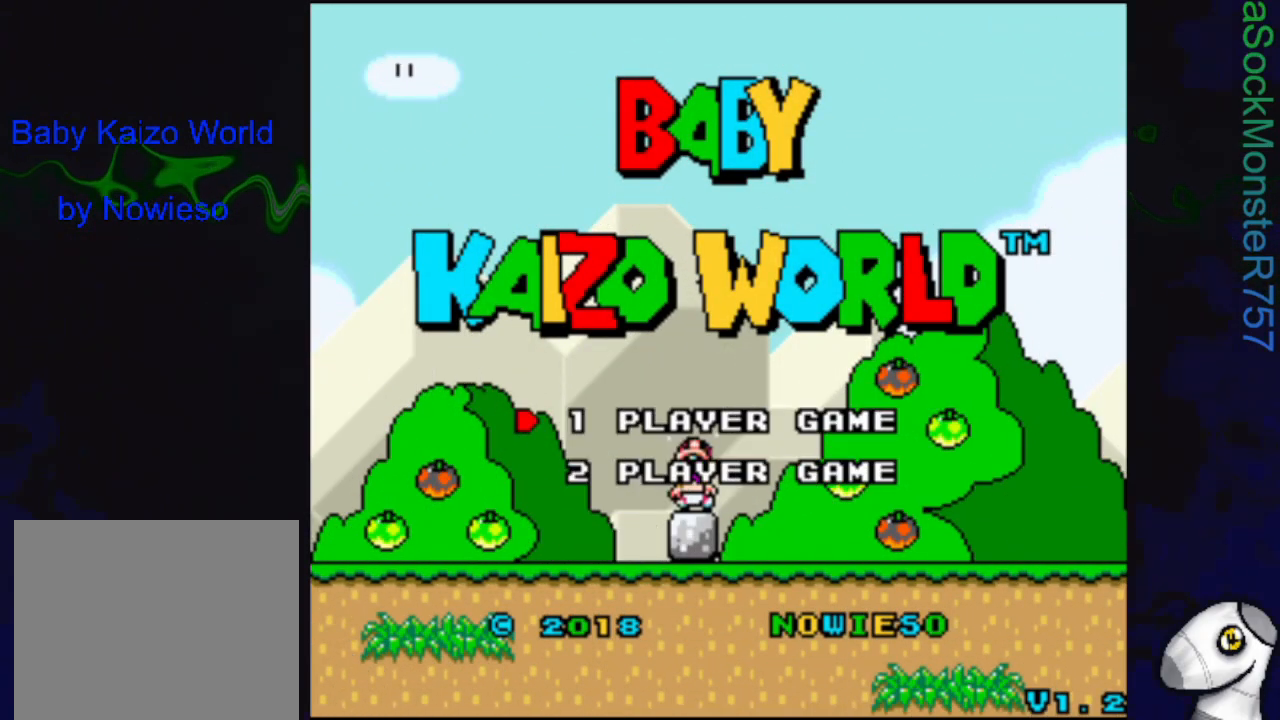
{"buttons": [], "events": []}
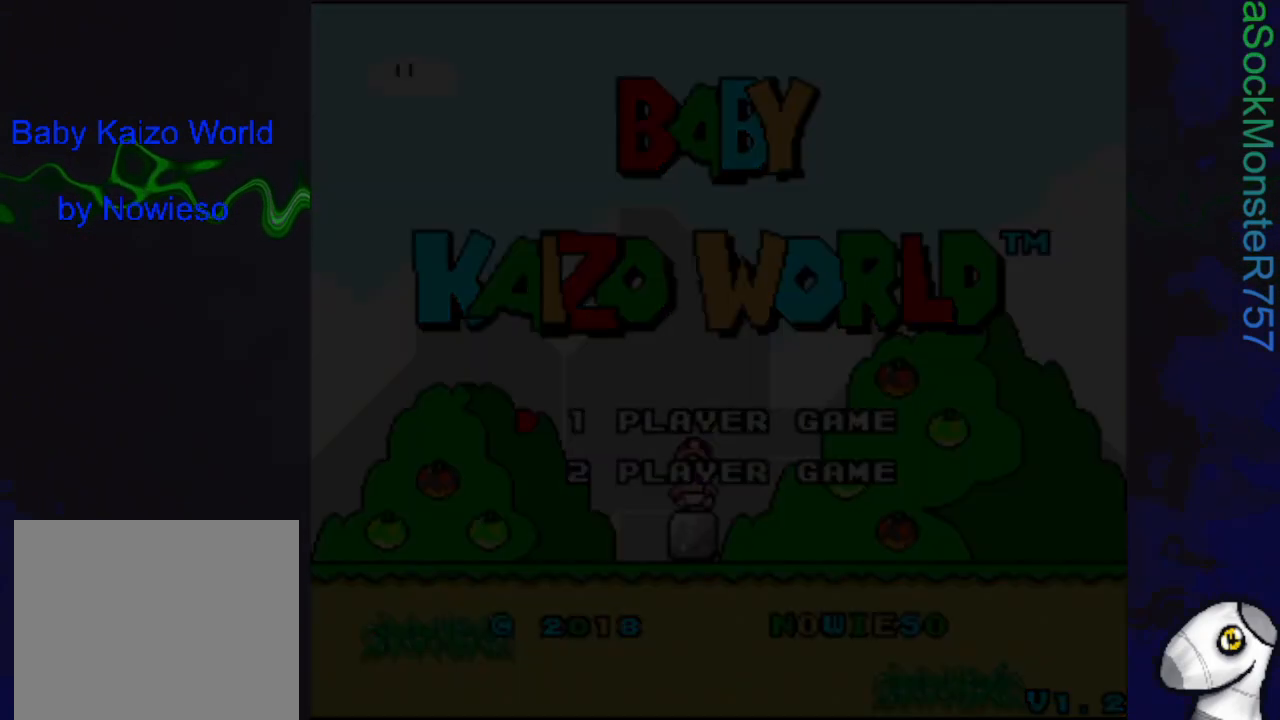
{"buttons": [], "events": []}
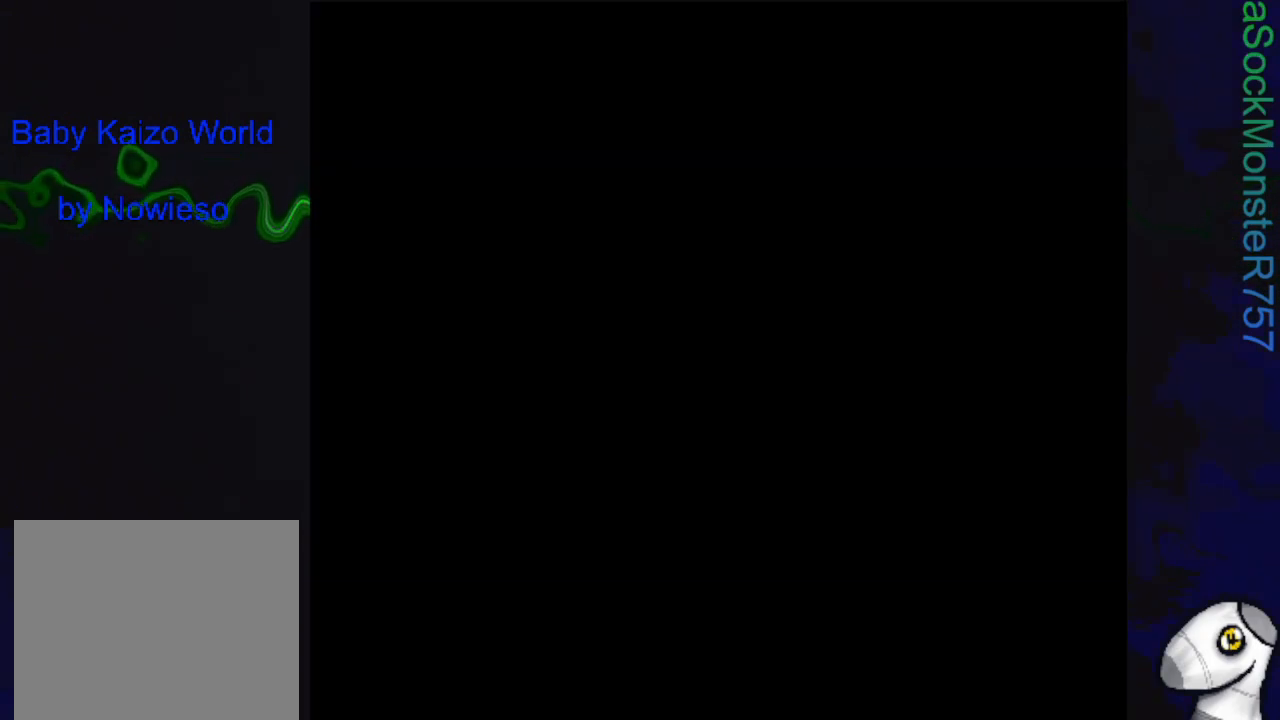
{"buttons": [], "events": []}
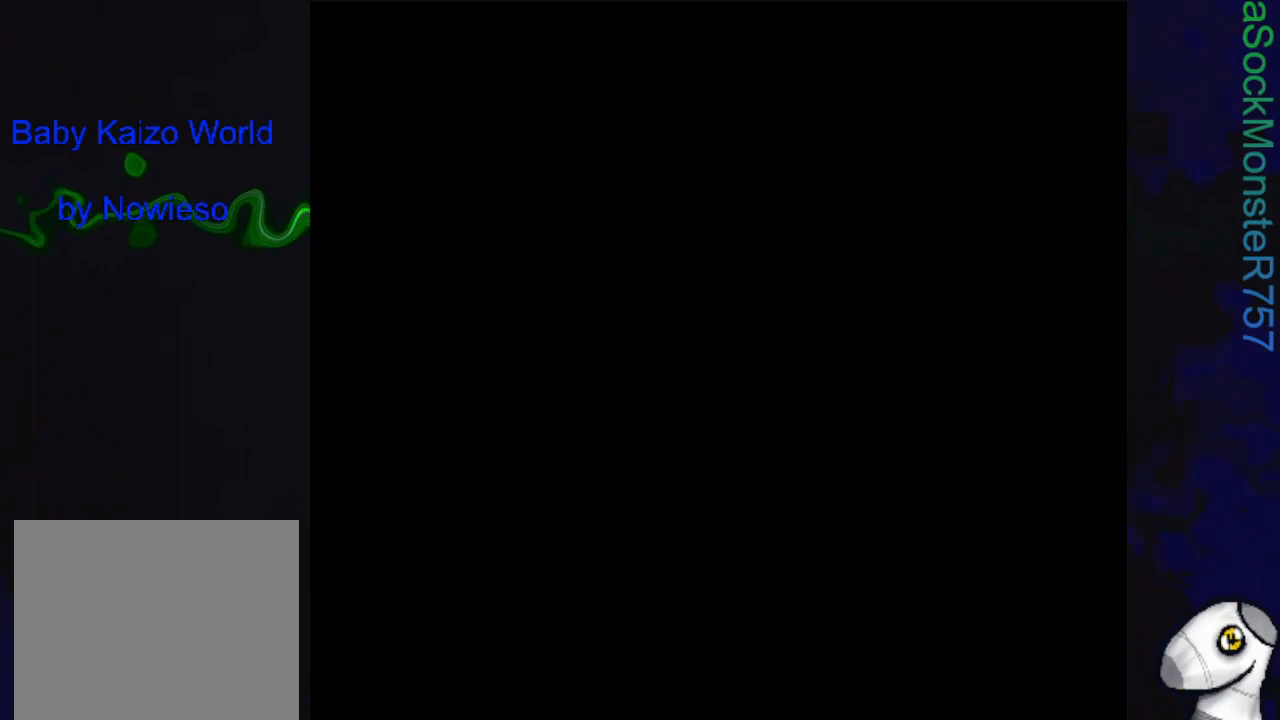
{"buttons": [], "events": []}
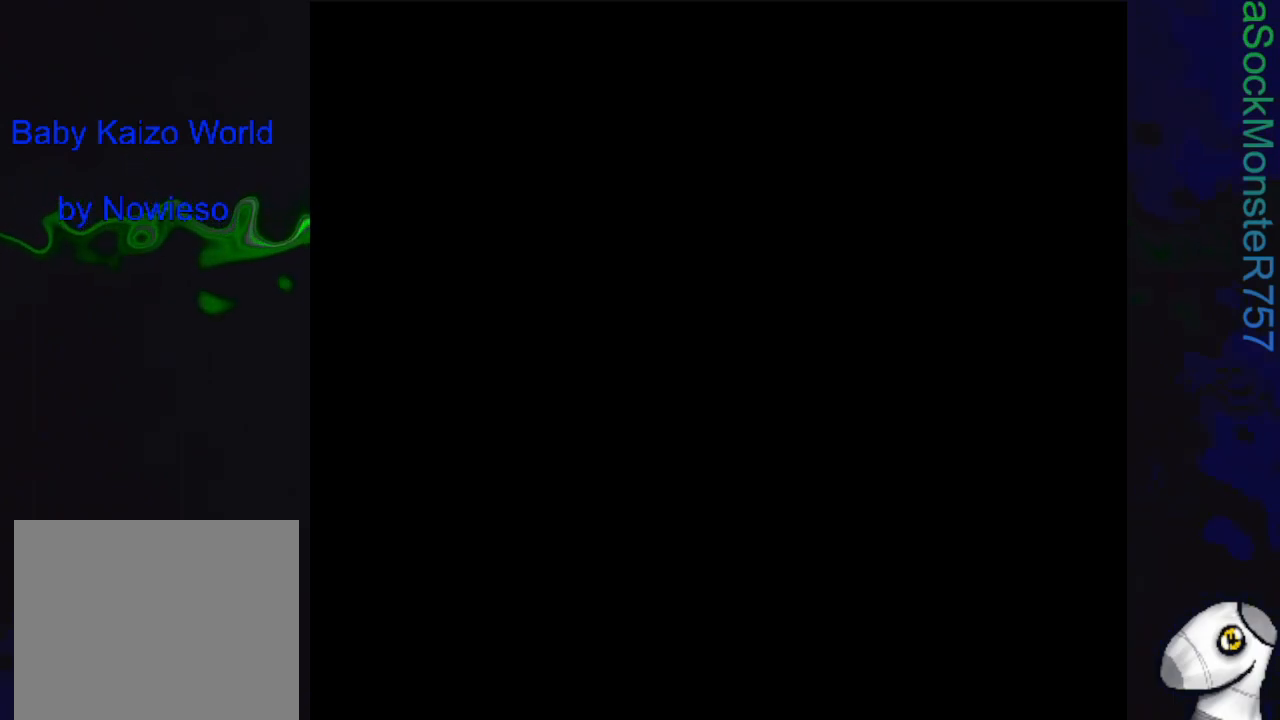
{"buttons": [], "events": []}
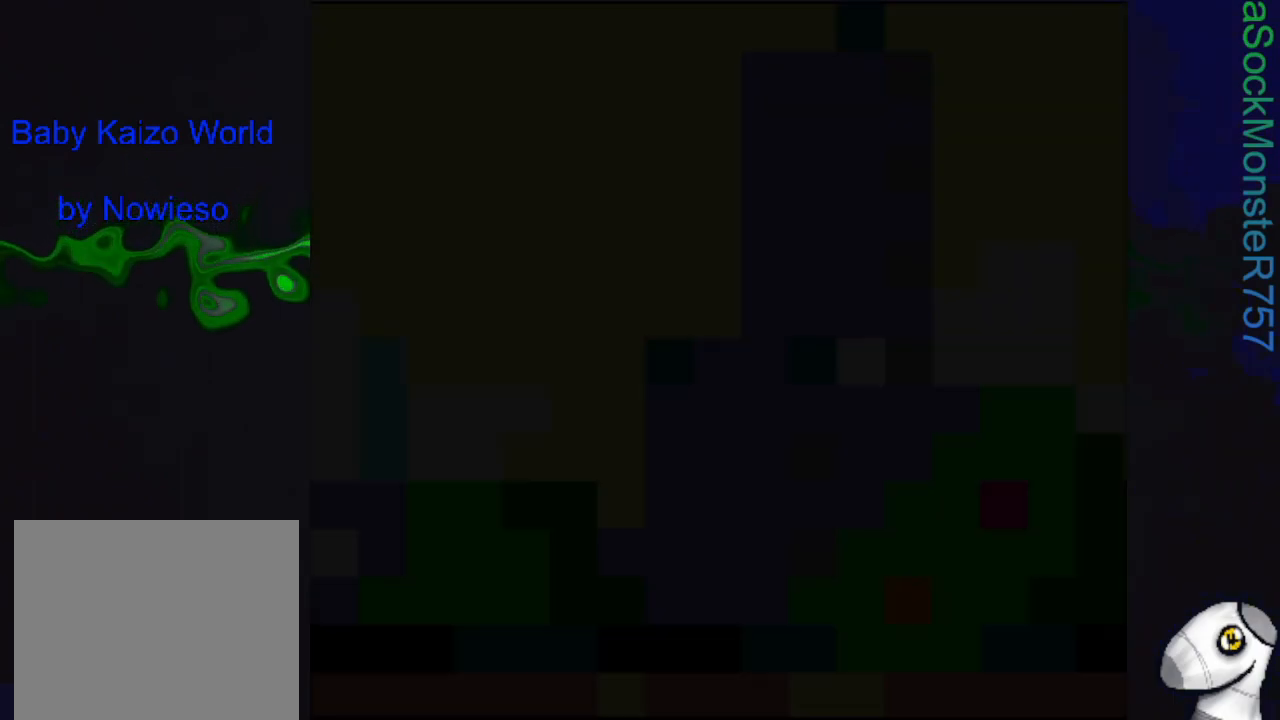
{"buttons": [], "events": []}
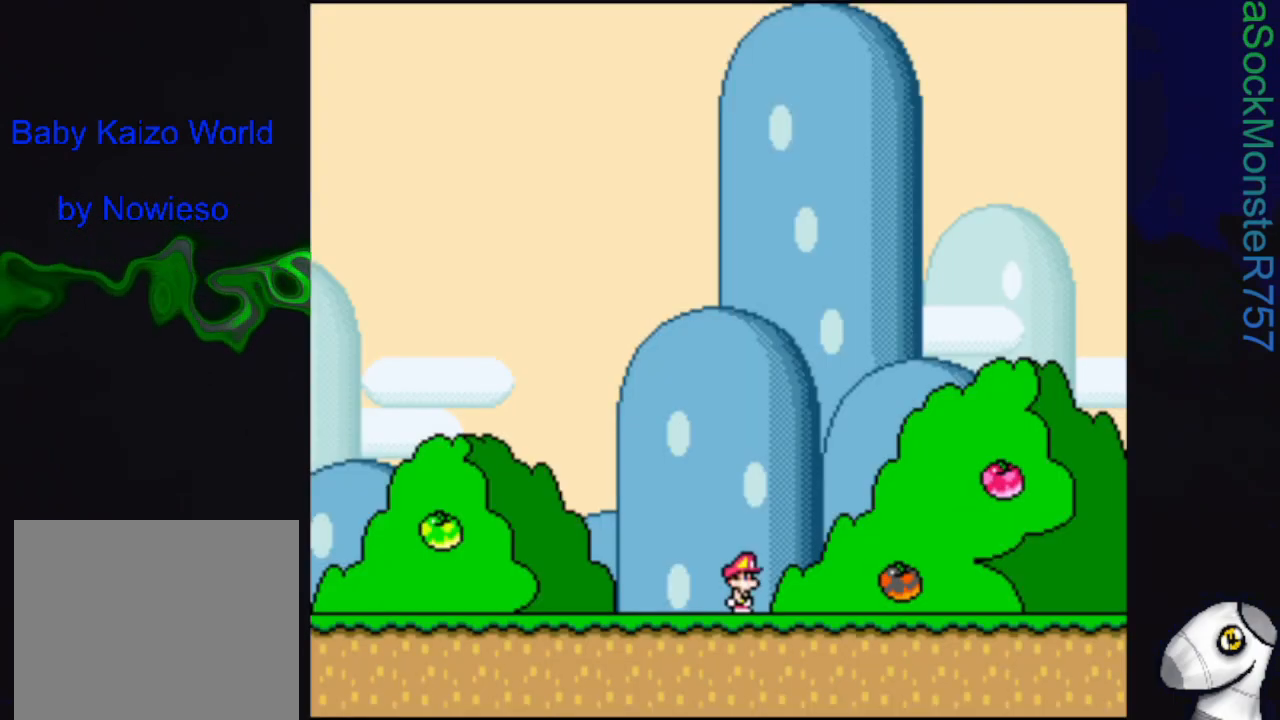
{"buttons": [], "events": [[400, "CROSS", "down"], [467, "CROSS", "up"]]}
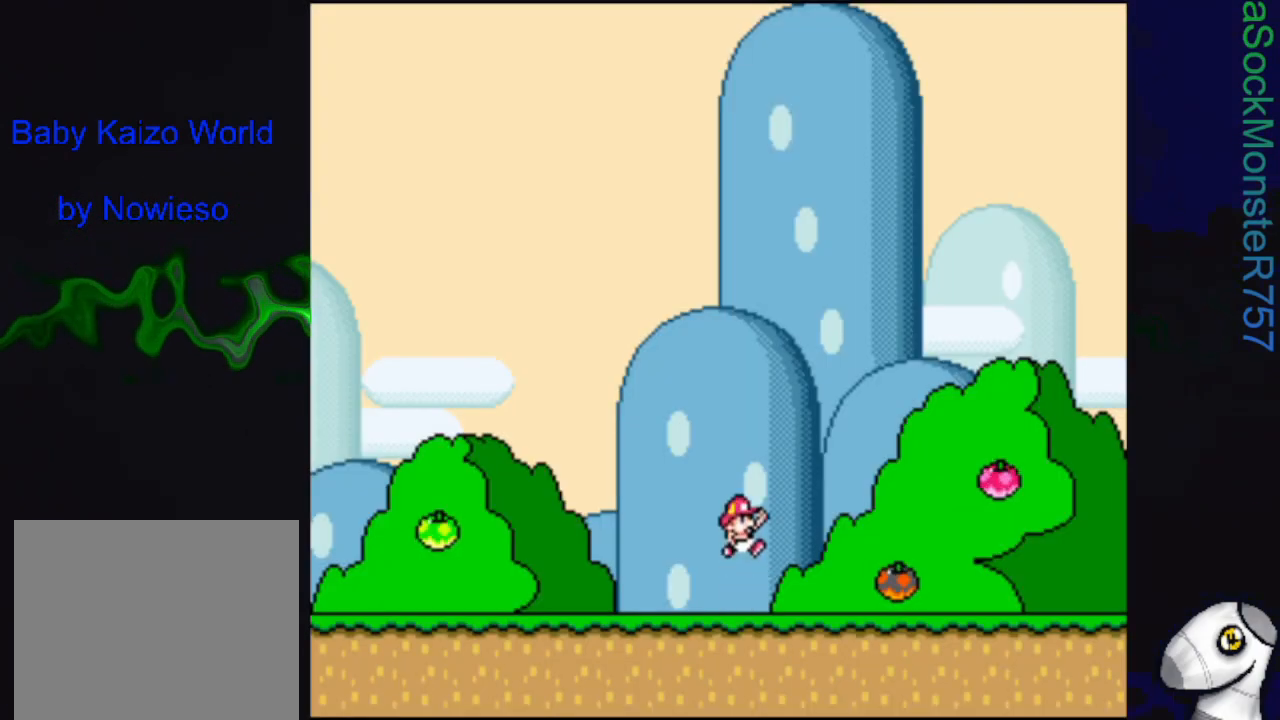
{"buttons": ["CROSS", "DPAD_UP"], "events": [[50, "CROSS", "down"], [100, "DPAD_UP", "down"], [133, "CROSS", "up"], [183, "CROSS", "down"], [267, "DPAD_UP", "up"], [283, "CROSS", "up"], [333, "CROSS", "down"], [417, "DPAD_UP", "down"], [433, "CROSS", "up"], [500, "CROSS", "down"]]}
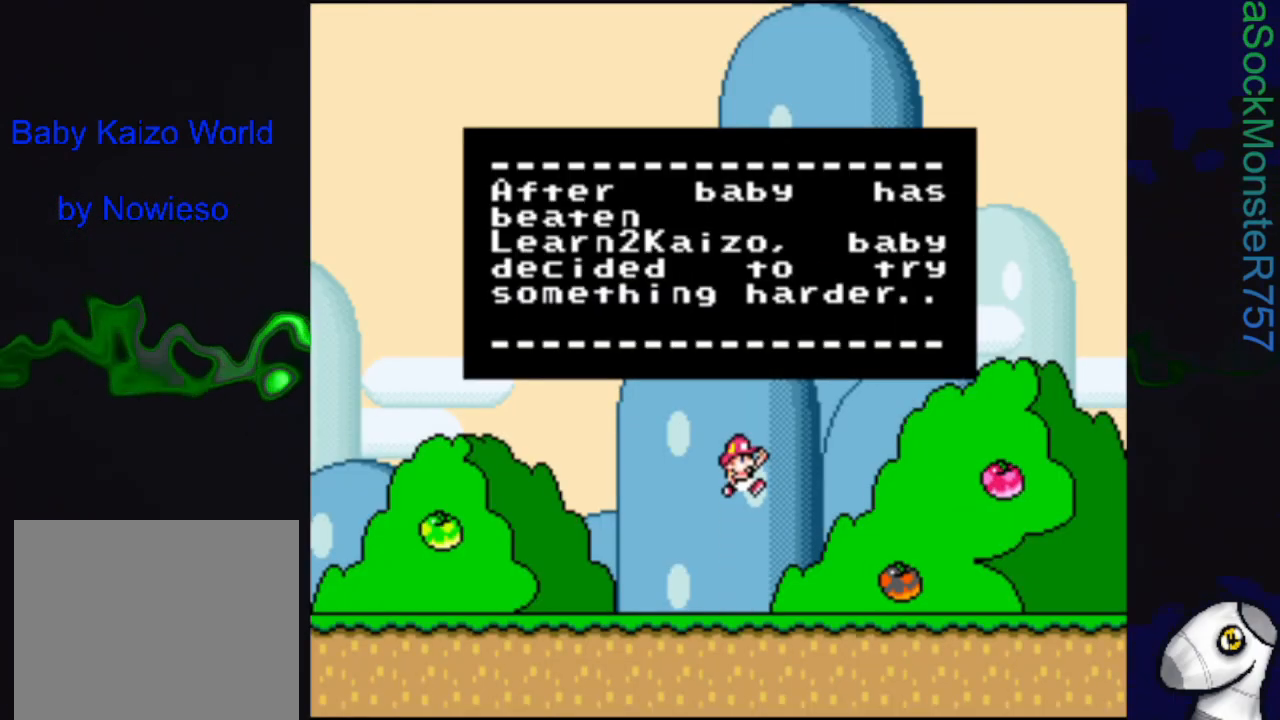
{"buttons": ["CROSS", "DPAD_RIGHT"], "events": [[17, "DPAD_UP", "up"], [83, "CROSS", "up"], [150, "CROSS", "down"], [150, "DPAD_RIGHT", "down"], [217, "DPAD_RIGHT", "up"], [233, "CROSS", "up"], [317, "DPAD_RIGHT", "down"], [333, "CROSS", "down"], [400, "CROSS", "up"], [400, "DPAD_RIGHT", "up"], [467, "CROSS", "down"], [500, "DPAD_RIGHT", "down"]]}
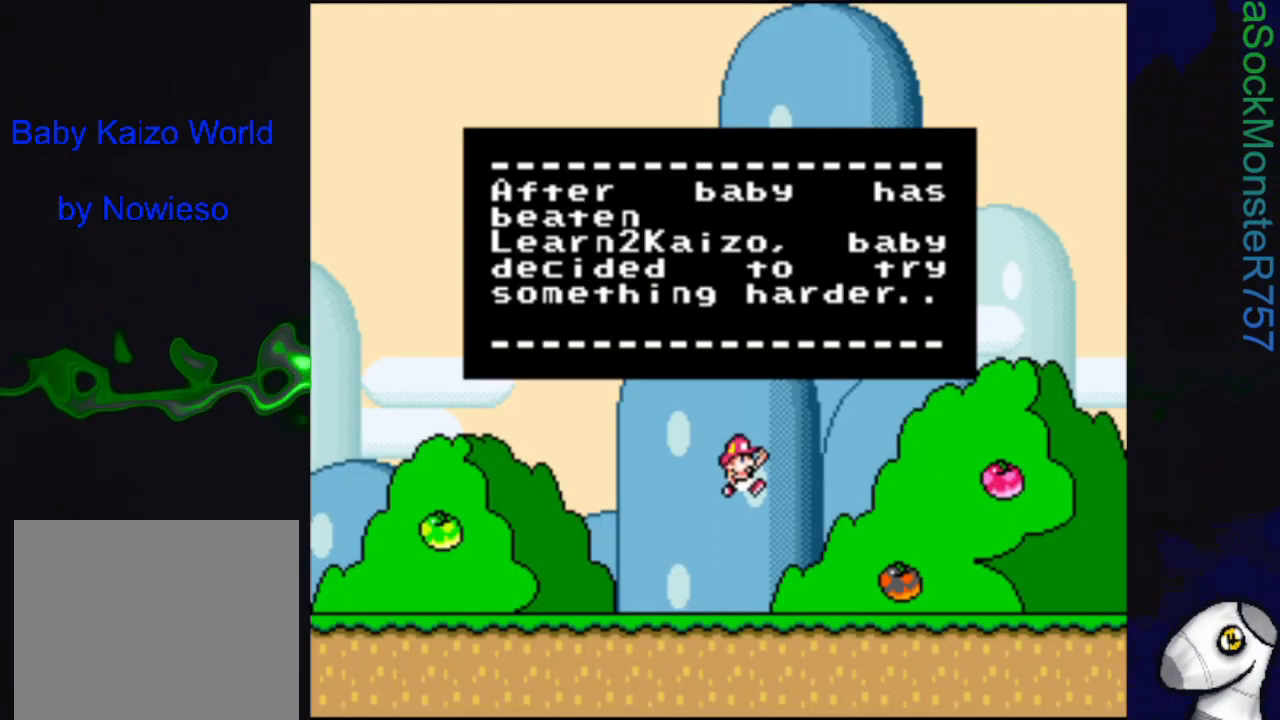
{"buttons": ["CROSS"], "events": [[50, "CROSS", "up"], [83, "DPAD_RIGHT", "up"], [133, "CROSS", "down"], [200, "DPAD_RIGHT", "down"], [217, "CROSS", "up"], [283, "DPAD_RIGHT", "up"], [300, "CROSS", "down"], [383, "CROSS", "up"], [400, "DPAD_RIGHT", "down"], [450, "CROSS", "down"], [483, "DPAD_RIGHT", "up"]]}
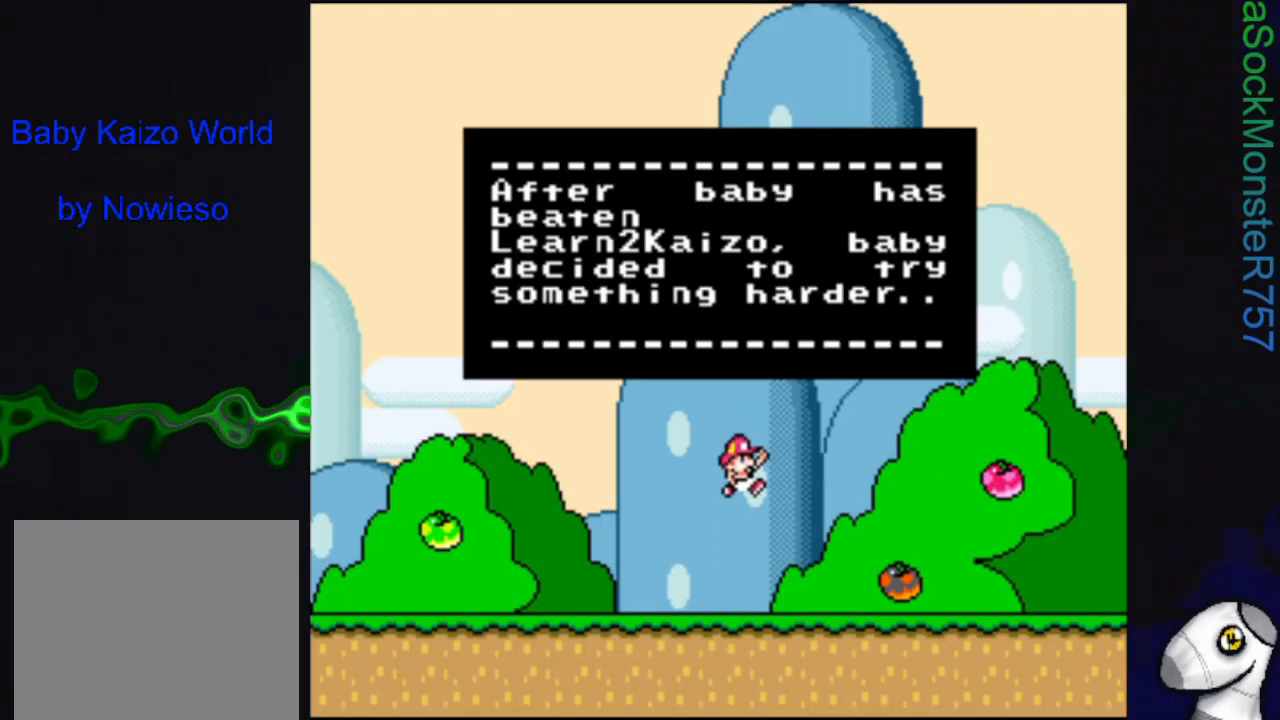
{"buttons": ["CROSS", "DPAD_RIGHT"], "events": [[33, "CROSS", "up"], [83, "DPAD_RIGHT", "down"], [133, "CROSS", "down"], [167, "DPAD_RIGHT", "up"], [200, "CROSS", "up"], [283, "CROSS", "down"], [283, "DPAD_RIGHT", "down"], [367, "CROSS", "up"], [367, "DPAD_RIGHT", "up"], [450, "CROSS", "down"], [483, "DPAD_RIGHT", "down"]]}
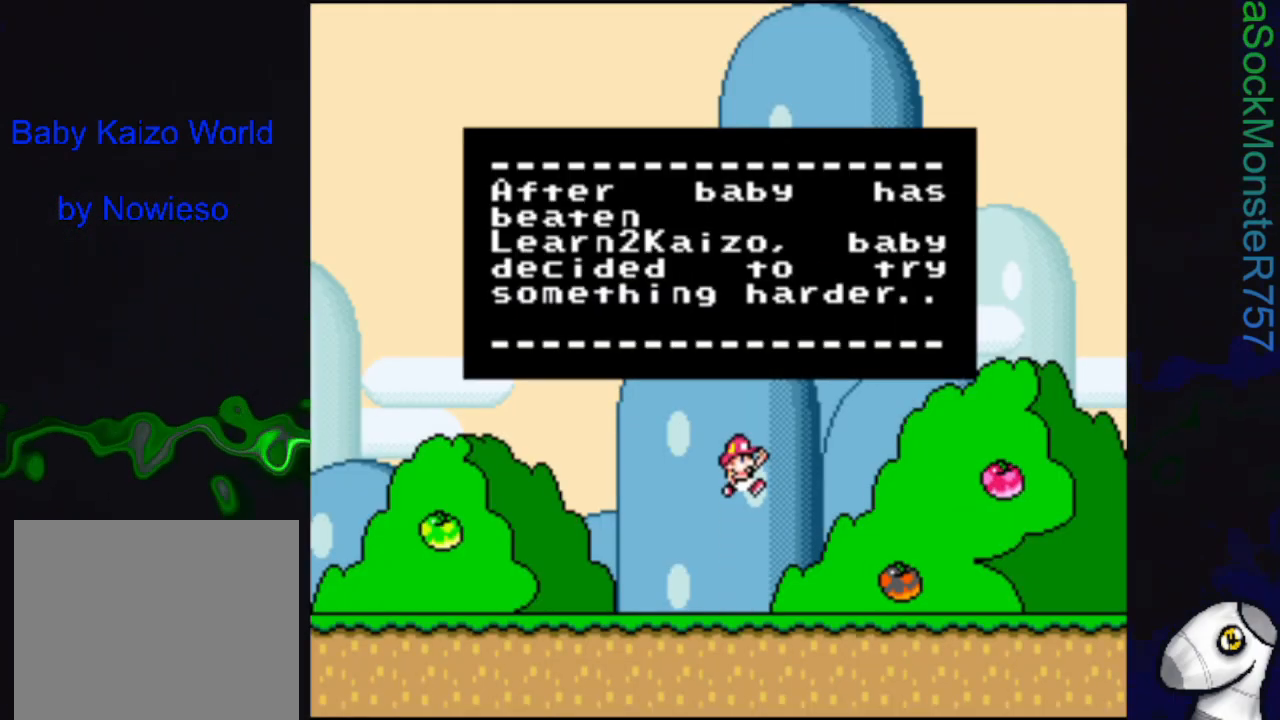
{"buttons": ["CROSS"], "events": [[17, "CROSS", "up"], [50, "DPAD_RIGHT", "up"], [117, "CROSS", "down"], [183, "CROSS", "up"], [183, "DPAD_RIGHT", "down"], [250, "DPAD_RIGHT", "up"], [267, "CROSS", "down"], [350, "CROSS", "up"], [350, "DPAD_RIGHT", "down"], [450, "CROSS", "down"], [450, "DPAD_RIGHT", "up"]]}
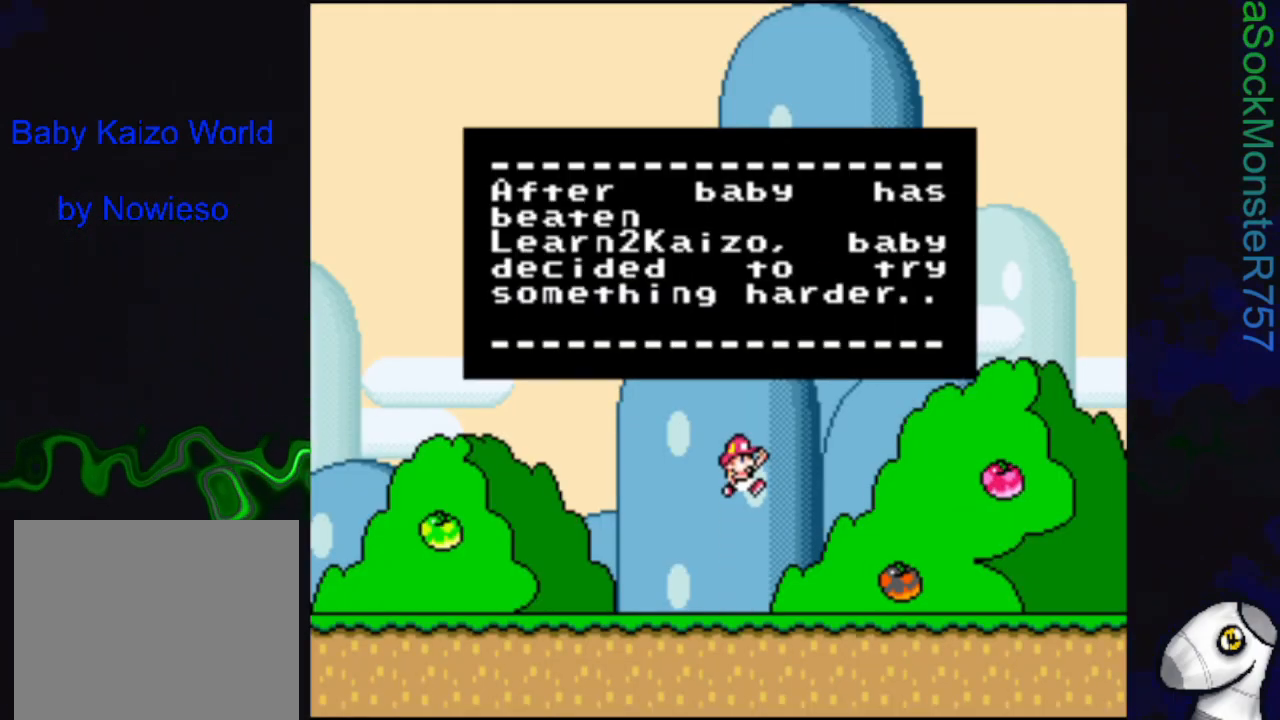
{"buttons": ["CROSS", "DPAD_RIGHT"], "events": [[33, "CROSS", "up"], [67, "DPAD_RIGHT", "down"], [117, "CROSS", "down"], [183, "DPAD_RIGHT", "up"], [217, "CROSS", "up"], [267, "DPAD_RIGHT", "down"], [300, "CROSS", "down"], [367, "DPAD_RIGHT", "up"], [383, "CROSS", "up"], [483, "CROSS", "down"], [483, "DPAD_RIGHT", "down"]]}
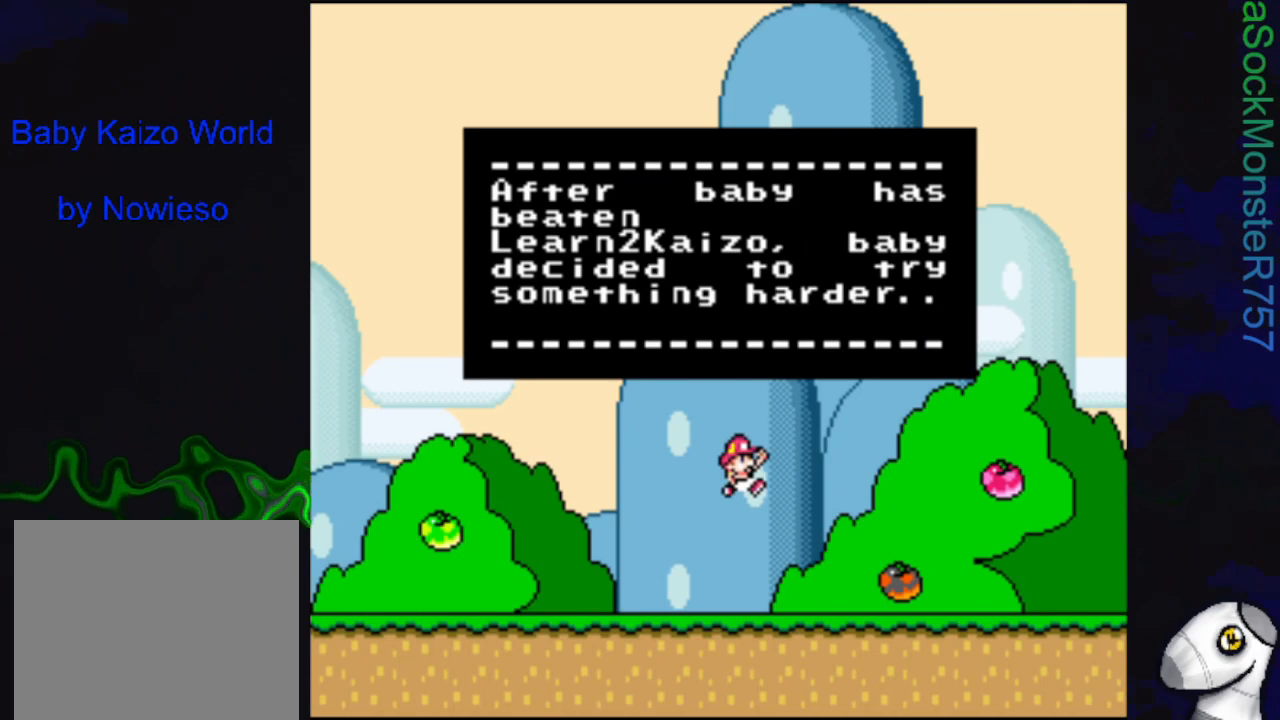
{"buttons": [], "events": [[50, "CROSS", "up"], [67, "DPAD_RIGHT", "up"], [133, "CROSS", "down"], [167, "DPAD_RIGHT", "down"], [233, "CROSS", "up"], [267, "DPAD_RIGHT", "up"], [333, "CROSS", "down"], [383, "DPAD_RIGHT", "down"], [417, "CROSS", "up"], [483, "DPAD_RIGHT", "up"]]}
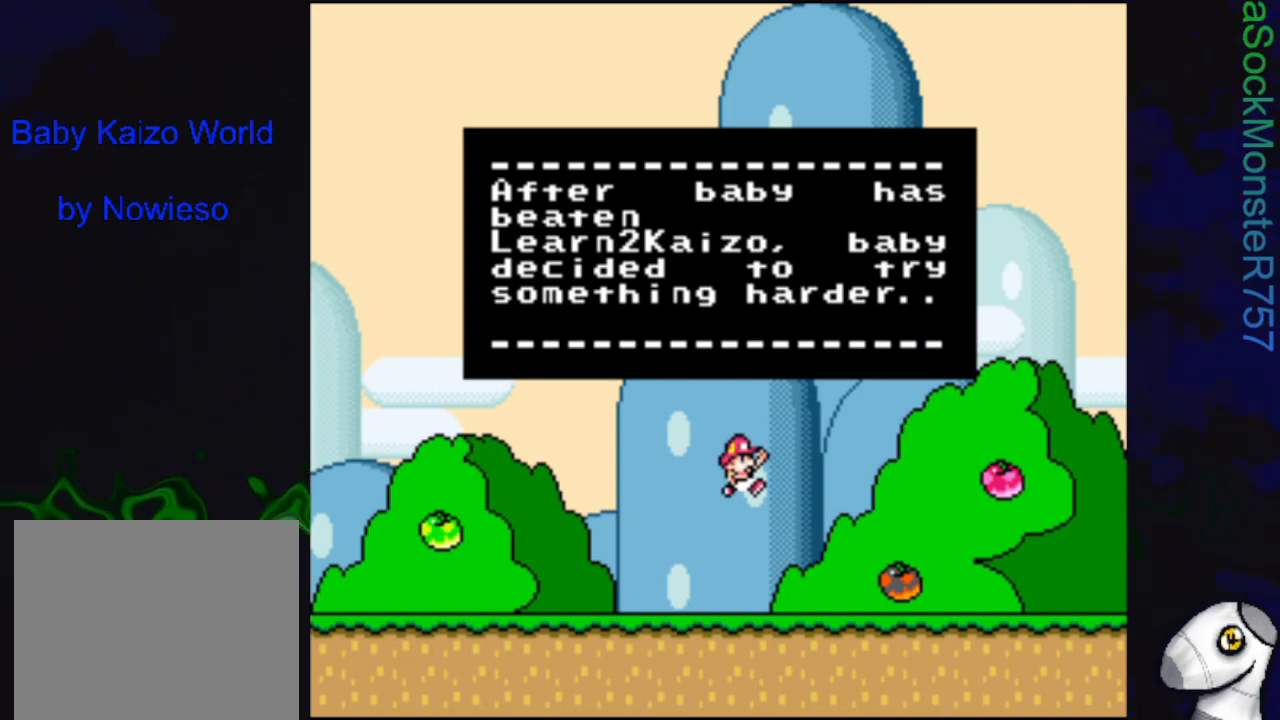
{"buttons": [], "events": [[17, "CROSS", "down"], [100, "CROSS", "up"], [100, "DPAD_RIGHT", "down"], [217, "CROSS", "down"], [217, "DPAD_RIGHT", "up"], [300, "CROSS", "up"], [333, "DPAD_RIGHT", "down"], [400, "CROSS", "down"], [417, "DPAD_RIGHT", "up"], [483, "CROSS", "up"]]}
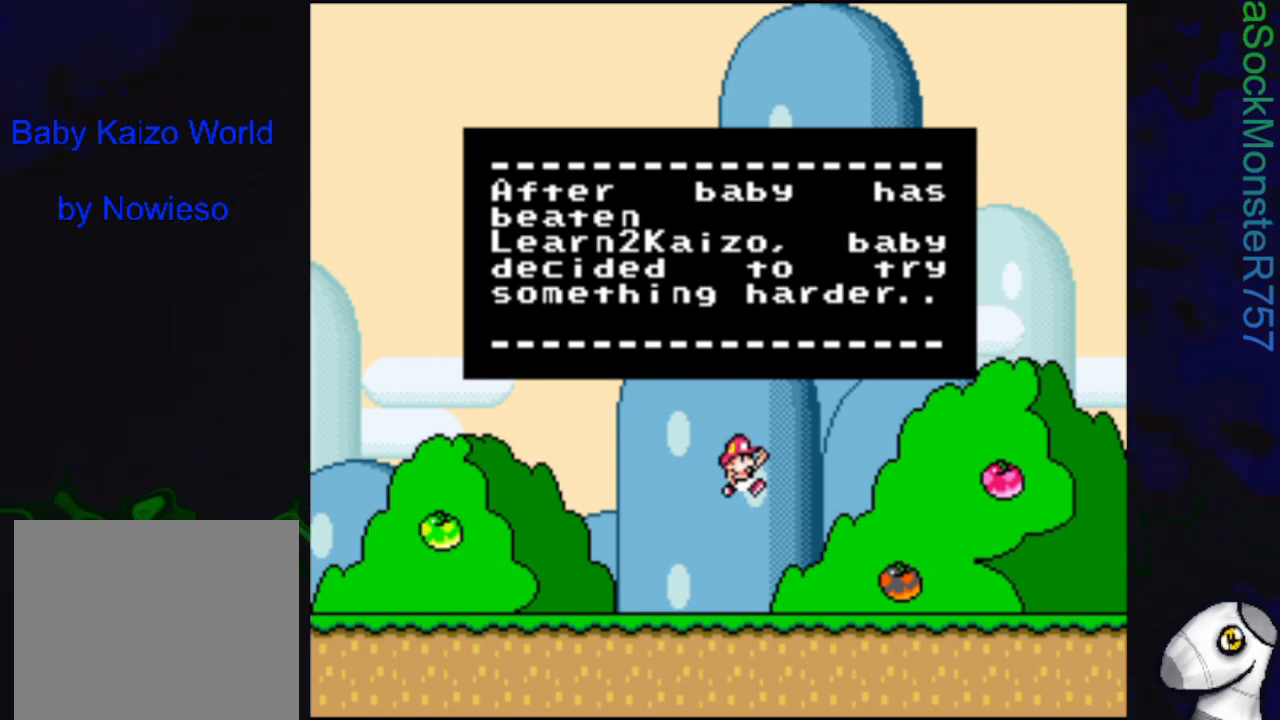
{"buttons": [], "events": [[50, "DPAD_RIGHT", "down"], [83, "CROSS", "down"], [117, "DPAD_RIGHT", "up"], [150, "CROSS", "up"], [250, "CROSS", "down"], [250, "DPAD_RIGHT", "down"], [300, "CROSS", "up"], [317, "DPAD_RIGHT", "up"], [417, "DPAD_RIGHT", "down"], [433, "CROSS", "down"], [467, "CROSS", "up"], [500, "DPAD_RIGHT", "up"]]}
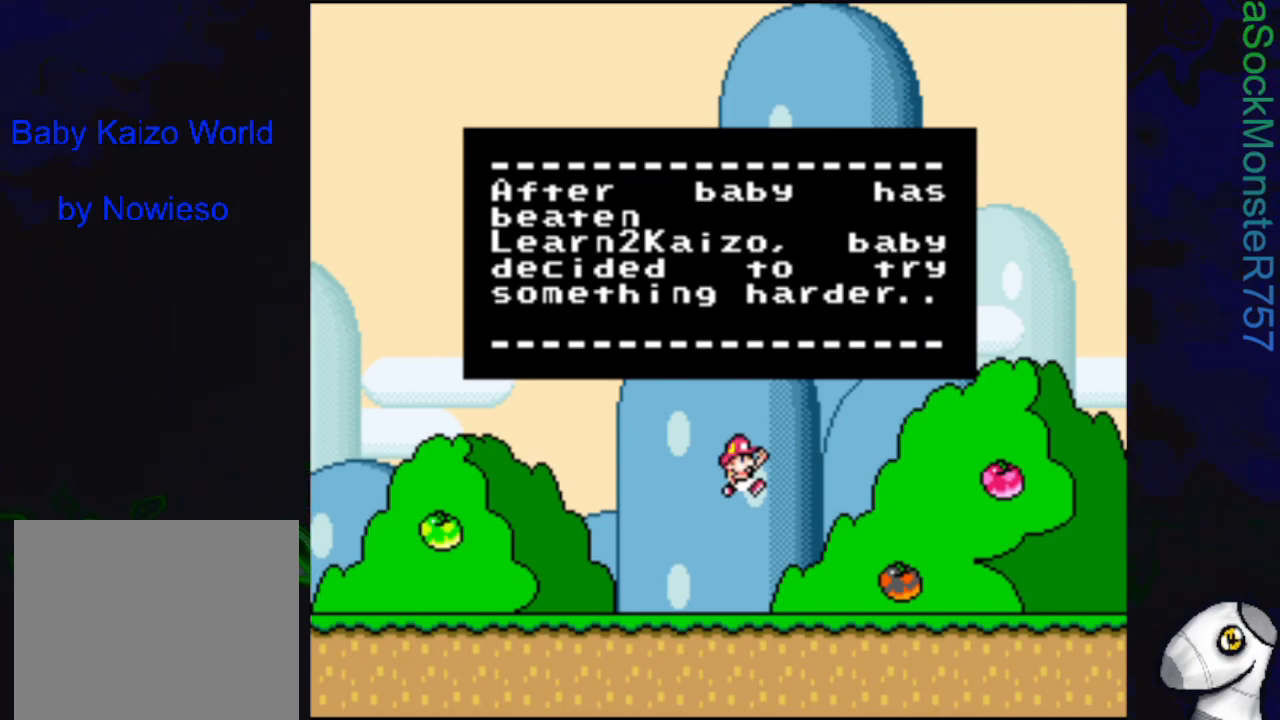
{"buttons": ["CROSS"], "events": [[83, "CROSS", "down"], [117, "DPAD_RIGHT", "down"], [150, "CROSS", "up"], [200, "DPAD_RIGHT", "up"], [267, "CROSS", "down"], [350, "CROSS", "up"], [350, "DPAD_RIGHT", "down"], [433, "DPAD_RIGHT", "up"], [450, "CROSS", "down"]]}
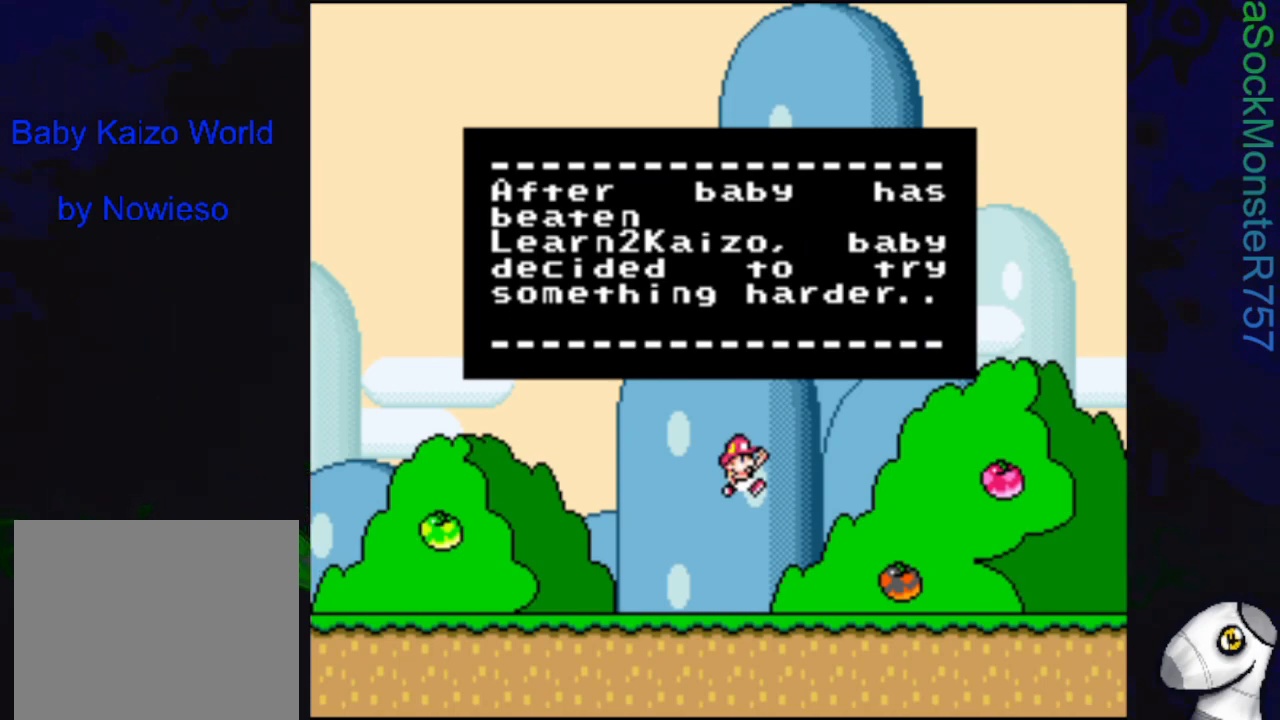
{"buttons": ["CROSS"], "events": [[17, "CROSS", "up"], [33, "DPAD_RIGHT", "down"], [133, "CROSS", "down"], [133, "DPAD_RIGHT", "up"], [183, "CROSS", "up"], [233, "DPAD_RIGHT", "down"], [317, "CROSS", "down"], [317, "DPAD_RIGHT", "up"], [367, "CROSS", "up"], [417, "DPAD_RIGHT", "down"], [483, "CROSS", "down"], [500, "DPAD_RIGHT", "up"]]}
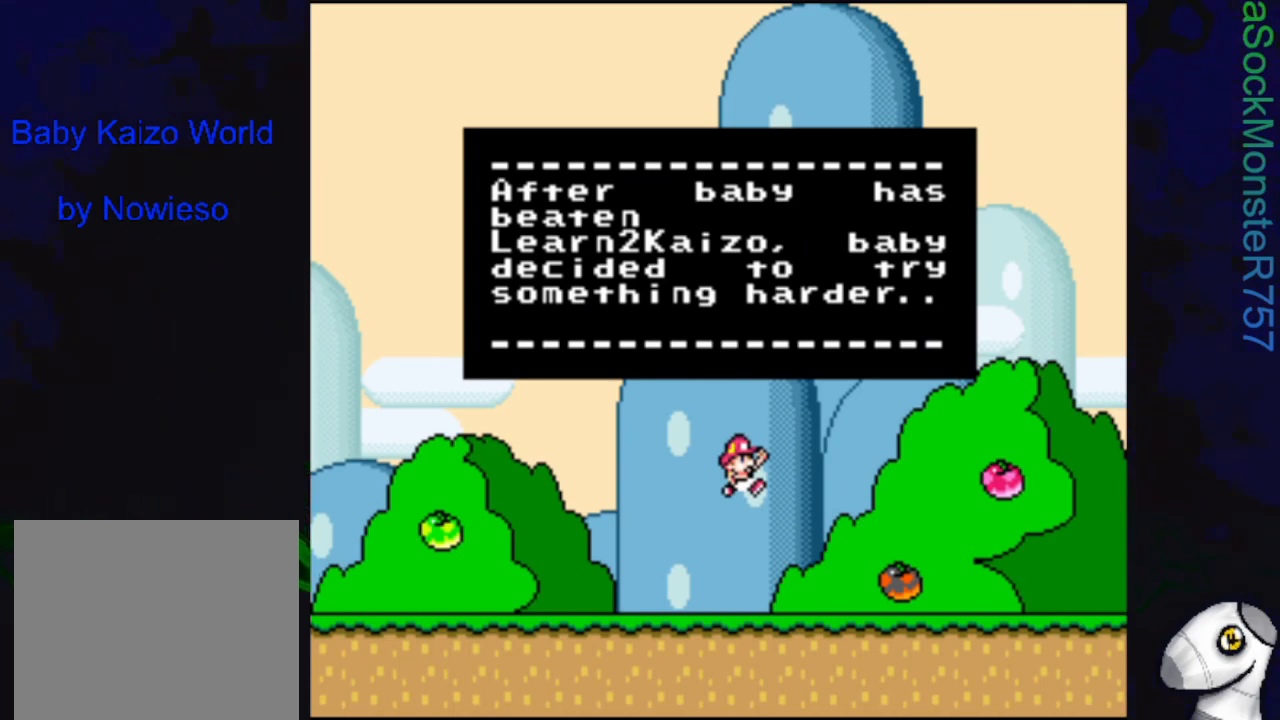
{"buttons": ["CROSS", "DPAD_RIGHT"], "events": [[33, "CROSS", "up"], [133, "CROSS", "down"], [133, "DPAD_RIGHT", "down"], [200, "CROSS", "up"], [200, "DPAD_RIGHT", "up"], [300, "CROSS", "down"], [300, "DPAD_RIGHT", "down"], [350, "CROSS", "up"], [400, "DPAD_RIGHT", "up"], [467, "CROSS", "down"], [500, "DPAD_RIGHT", "down"]]}
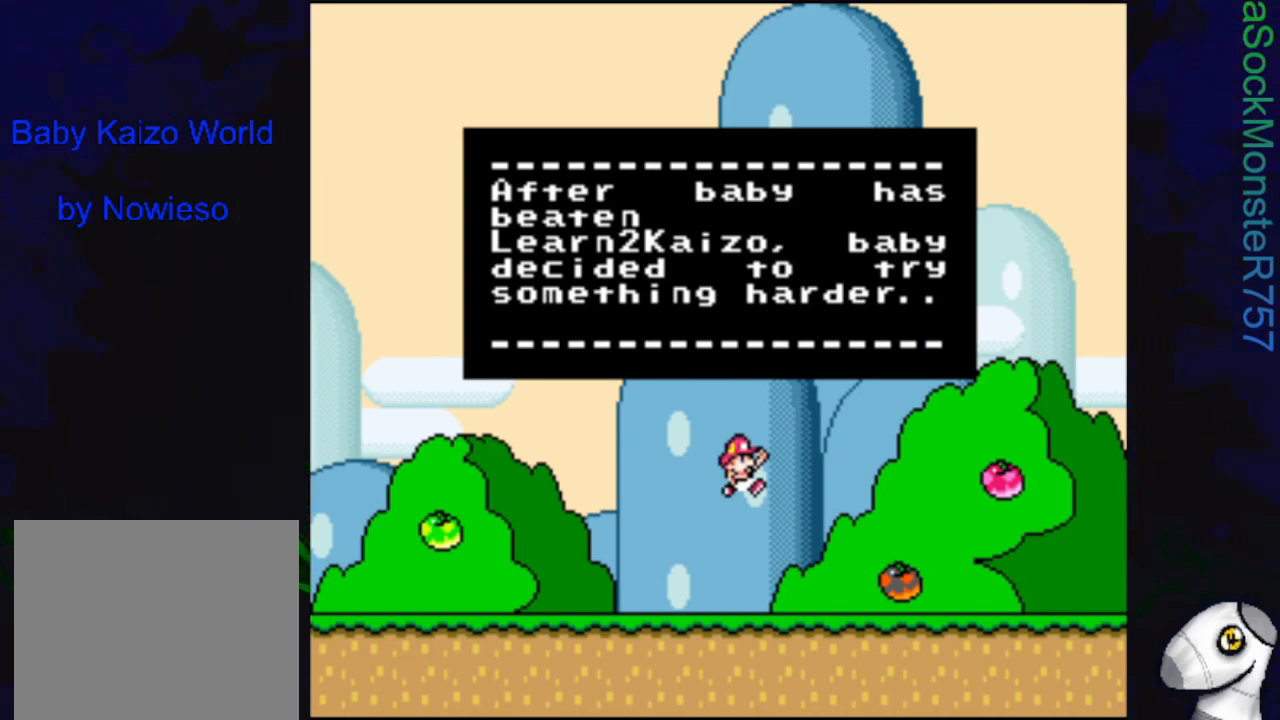
{"buttons": ["CROSS"], "events": [[17, "CROSS", "up"], [117, "DPAD_RIGHT", "up"], [133, "CROSS", "down"], [200, "CROSS", "up"], [200, "DPAD_RIGHT", "down"], [300, "CROSS", "down"], [300, "DPAD_RIGHT", "up"], [367, "CROSS", "up"], [400, "DPAD_RIGHT", "down"], [467, "CROSS", "down"], [500, "DPAD_RIGHT", "up"]]}
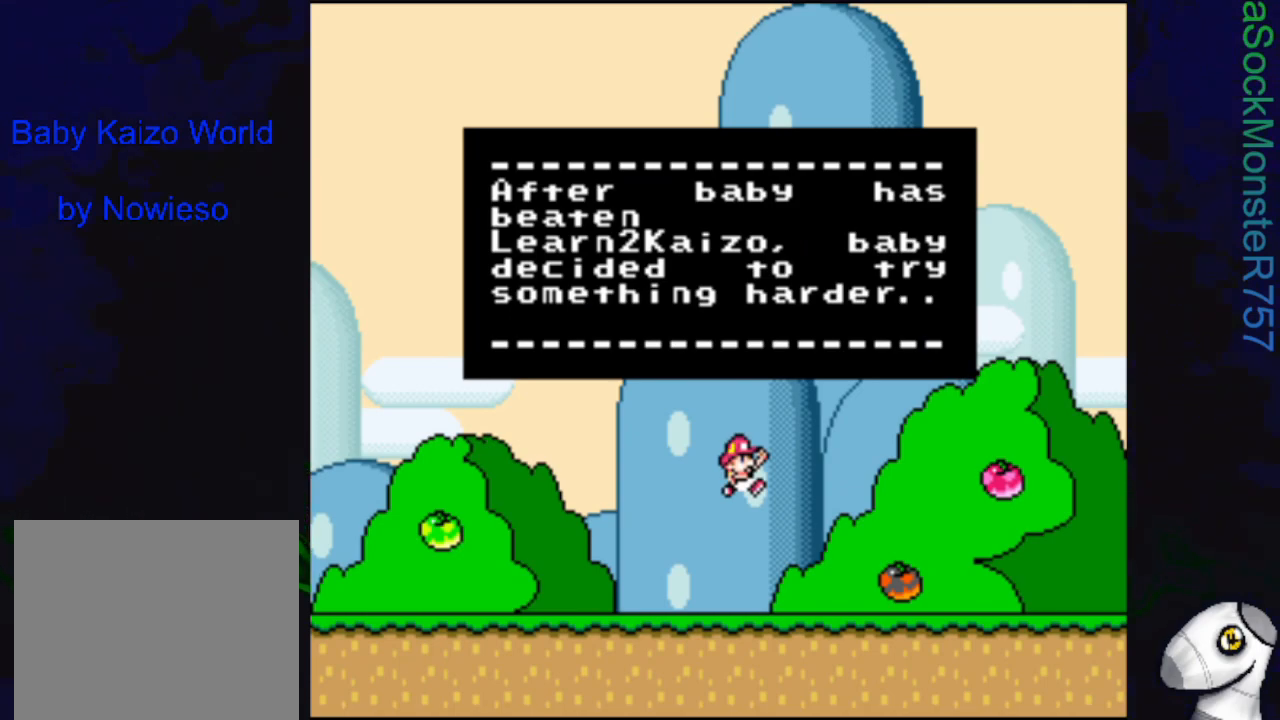
{"buttons": ["CROSS", "DPAD_RIGHT"], "events": [[50, "CROSS", "up"], [100, "DPAD_RIGHT", "down"], [133, "CROSS", "down"], [200, "DPAD_RIGHT", "up"], [217, "CROSS", "up"], [300, "DPAD_RIGHT", "down"], [317, "CROSS", "down"], [367, "CROSS", "up"], [383, "DPAD_RIGHT", "up"], [483, "CROSS", "down"], [483, "DPAD_RIGHT", "down"]]}